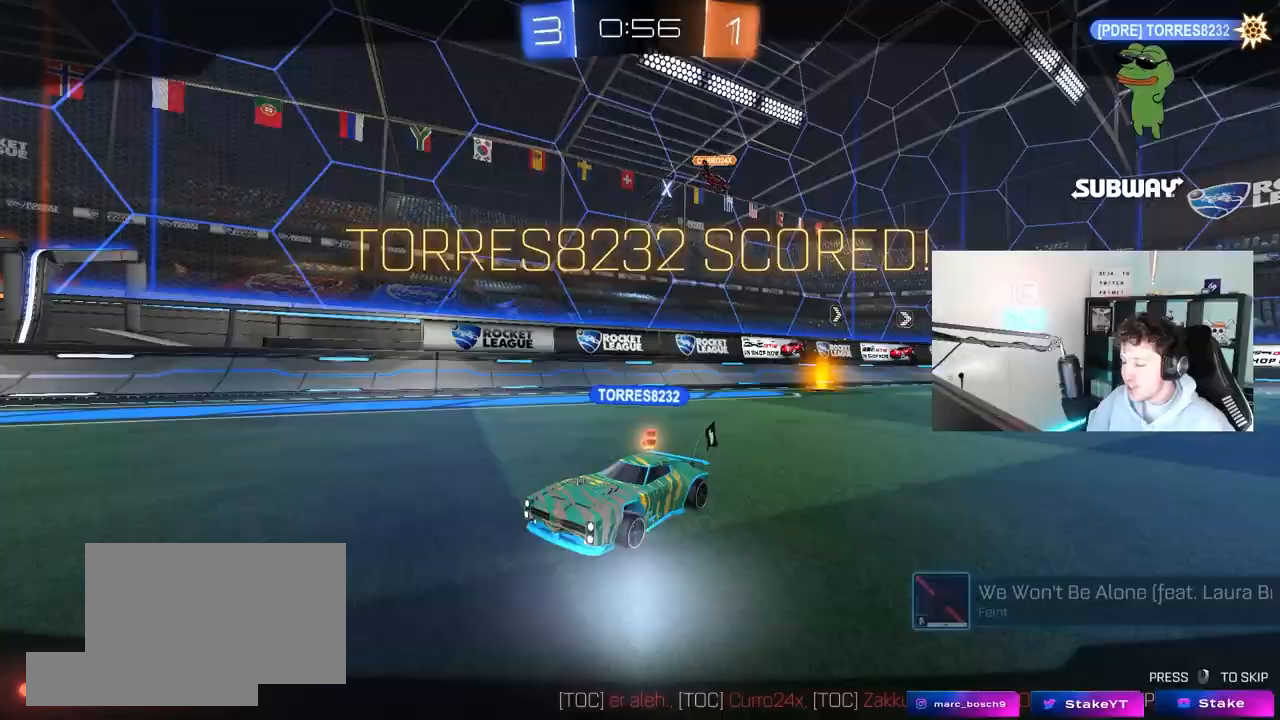
Gameplay with keyboard and mouse; each line is a JSON object with the keys and mouse buttons held at the frame after it. "events" lists presses ("down") and releases ("up") of "1", "2", "3", "4", "5", "a", "alt", "c", "caps_lock", "ctrl", "d", "e", "f", "g", "q", "r", "s", "shift", "space", "t", "tab", "v", "w", "x", "z", "mouse_left", "mouse_wheel" and "mouse_right" between this image and that frame as [ms after this image, input, new state], when the widget could be followed in between. "mouse_left", "mouse_wheel", "mouse_right" = the "left", "wheel", "right" buttons of the "mouse" list. No other keys are recorded. "wheel" means that the mouse wheel is clicked or scrolled. "mouse_move" is the direction in which the mouse moves at that frame (one of eight, or "still"), when it could be read.
{"keys": [], "mouse": [], "mouse_move": "still", "events": [[117, "a", "up"], [150, "w", "up"]]}
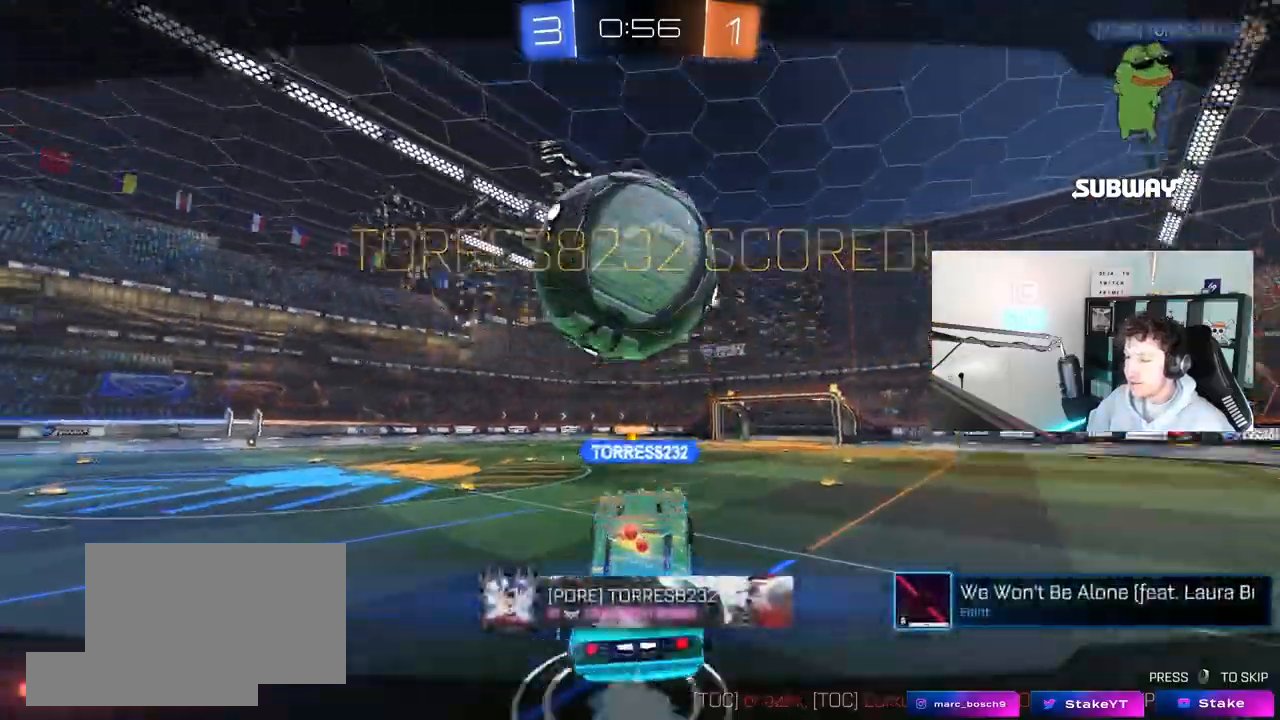
{"keys": ["x"], "mouse": [], "mouse_move": "right", "events": [[450, "x", "down"]]}
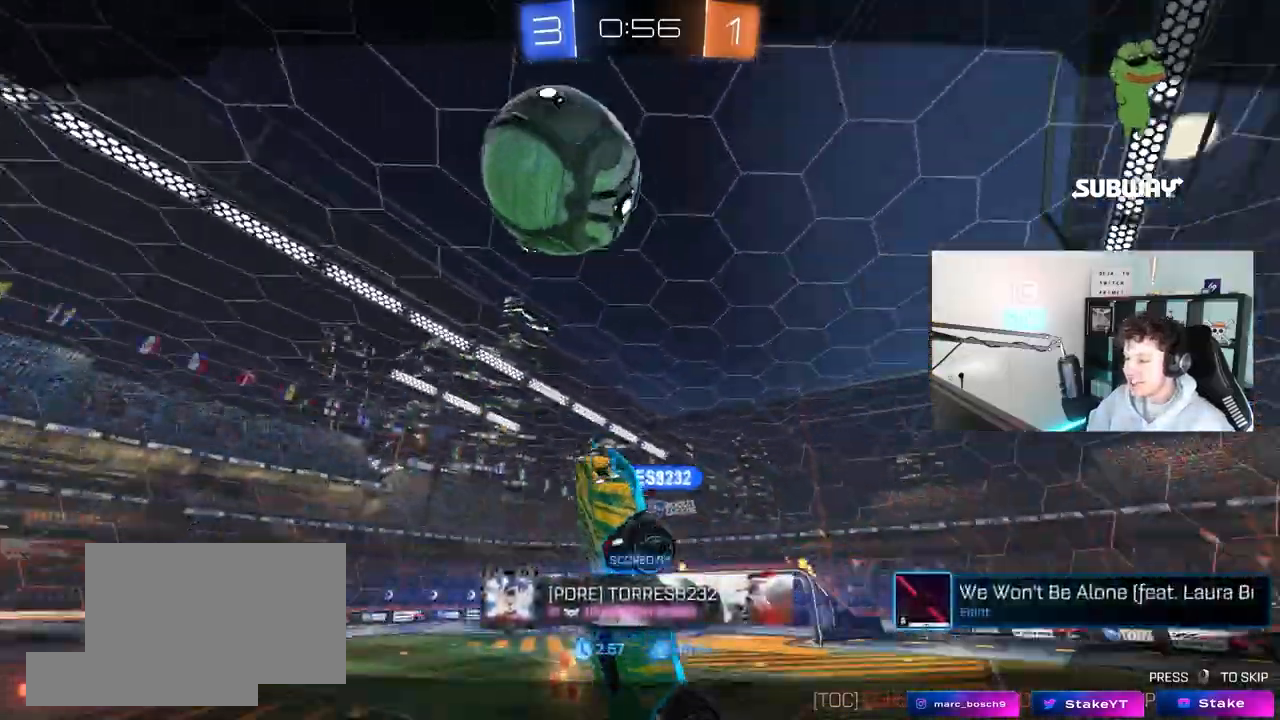
{"keys": ["x"], "mouse": [], "mouse_move": "still", "events": []}
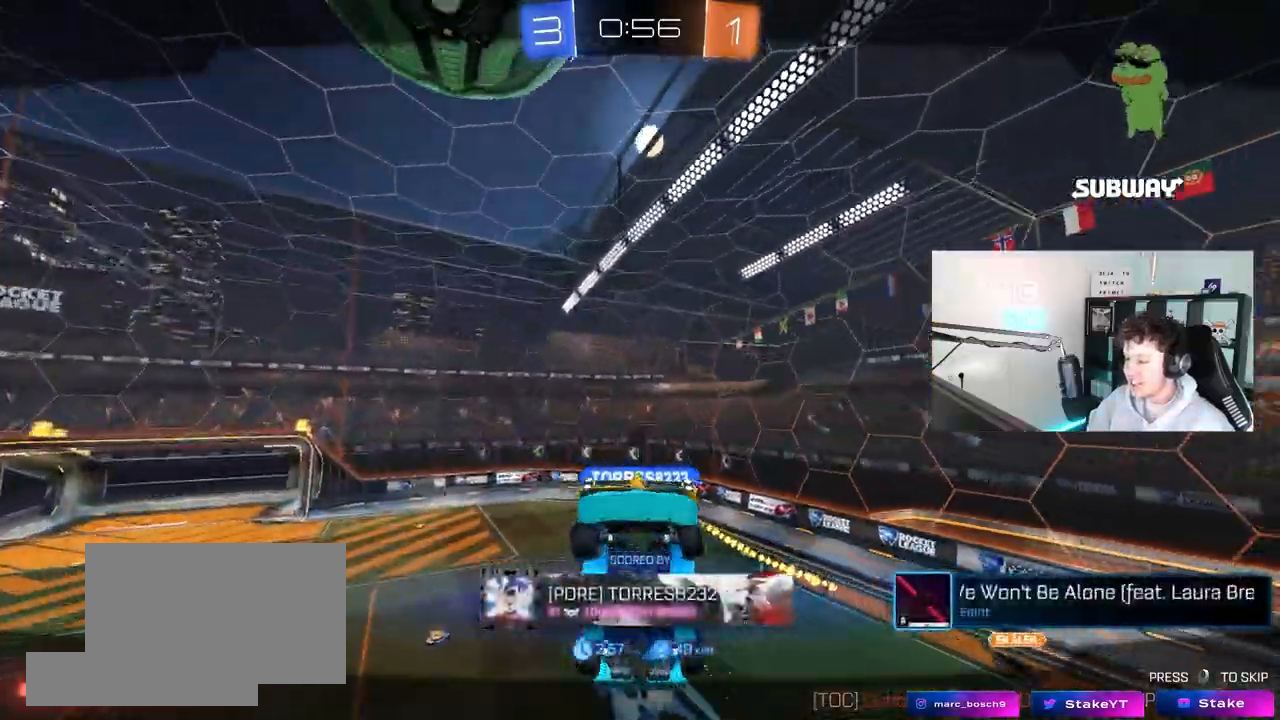
{"keys": ["x"], "mouse": [], "mouse_move": "still", "events": []}
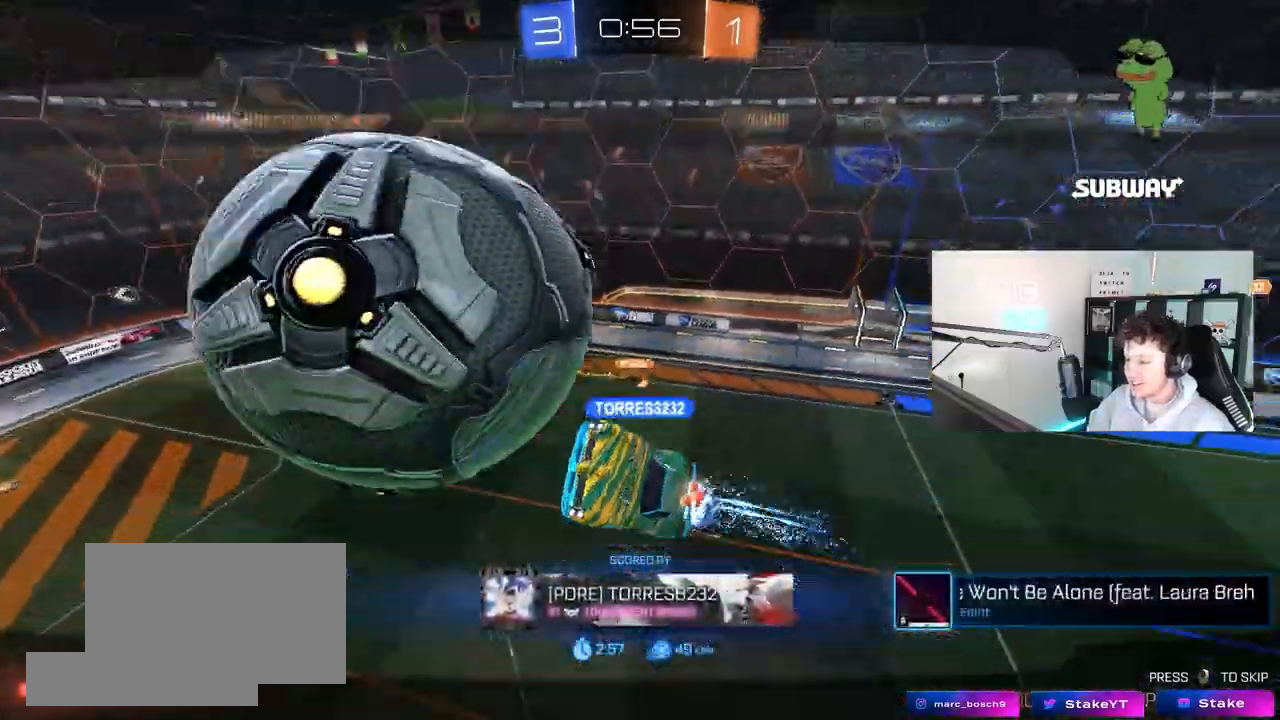
{"keys": [], "mouse": [], "mouse_move": "still", "events": [[367, "x", "up"]]}
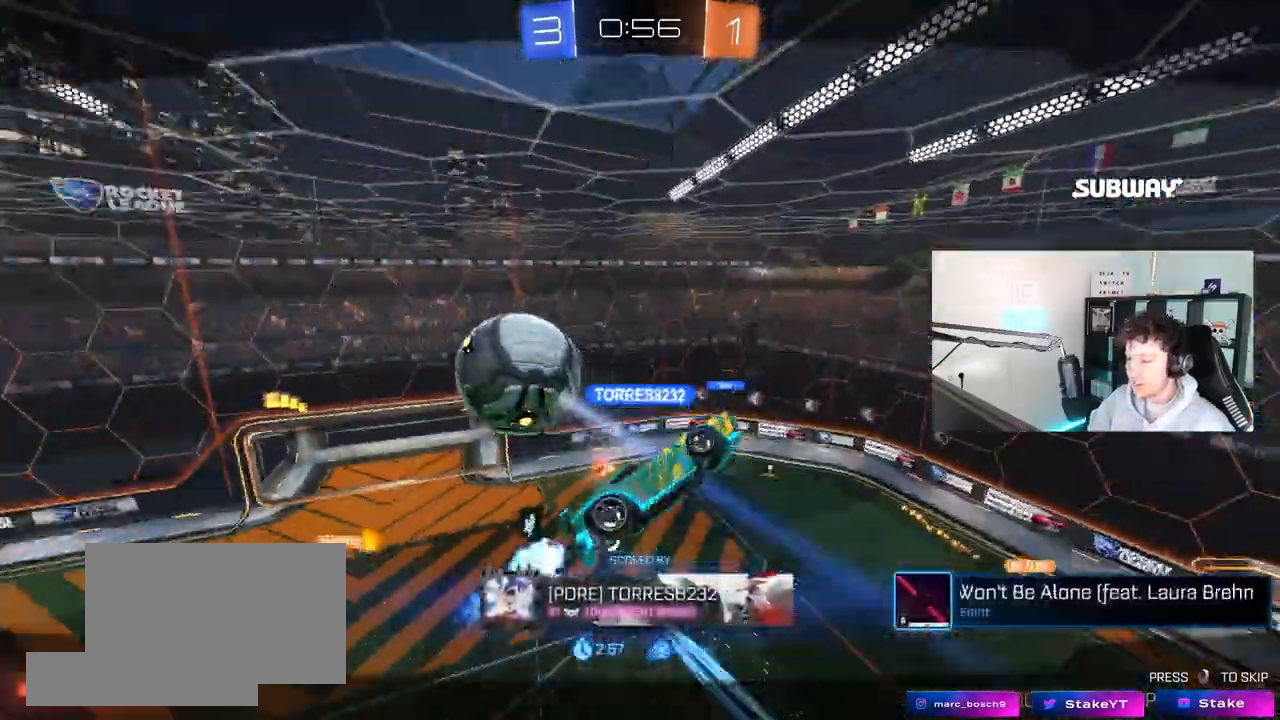
{"keys": [], "mouse": [], "mouse_move": "still", "events": []}
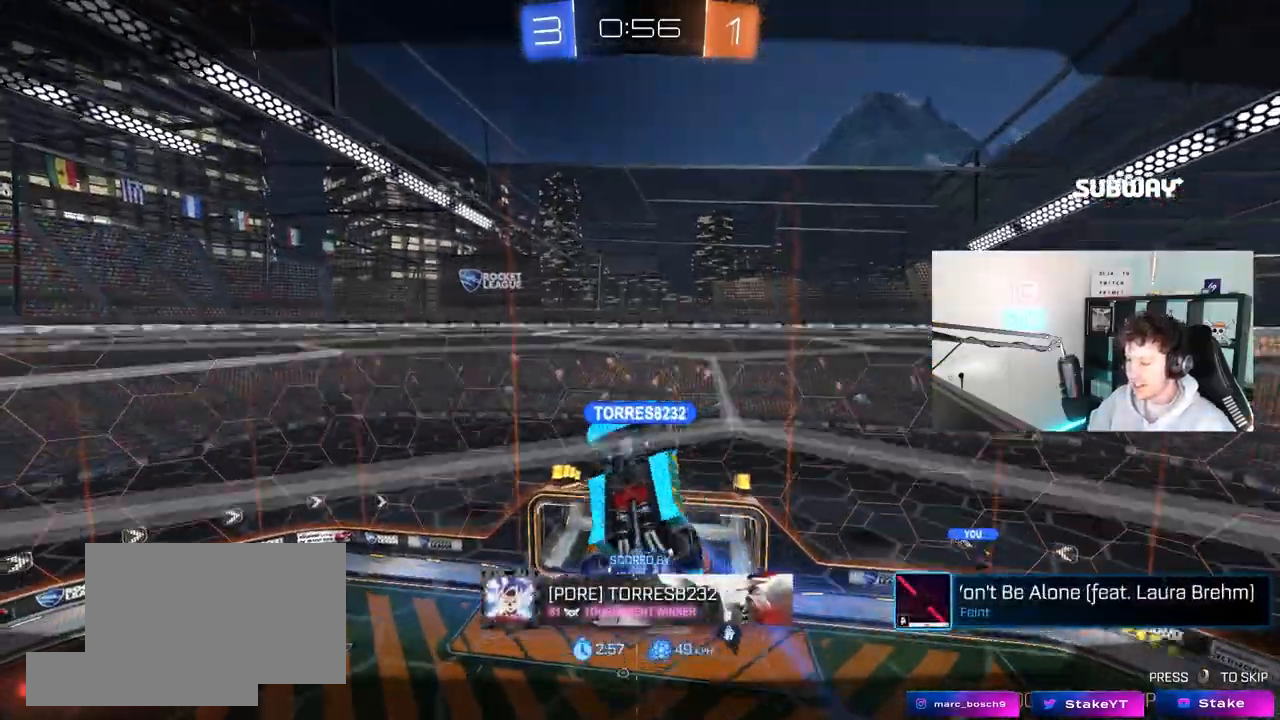
{"keys": [], "mouse": [], "mouse_move": "still", "events": []}
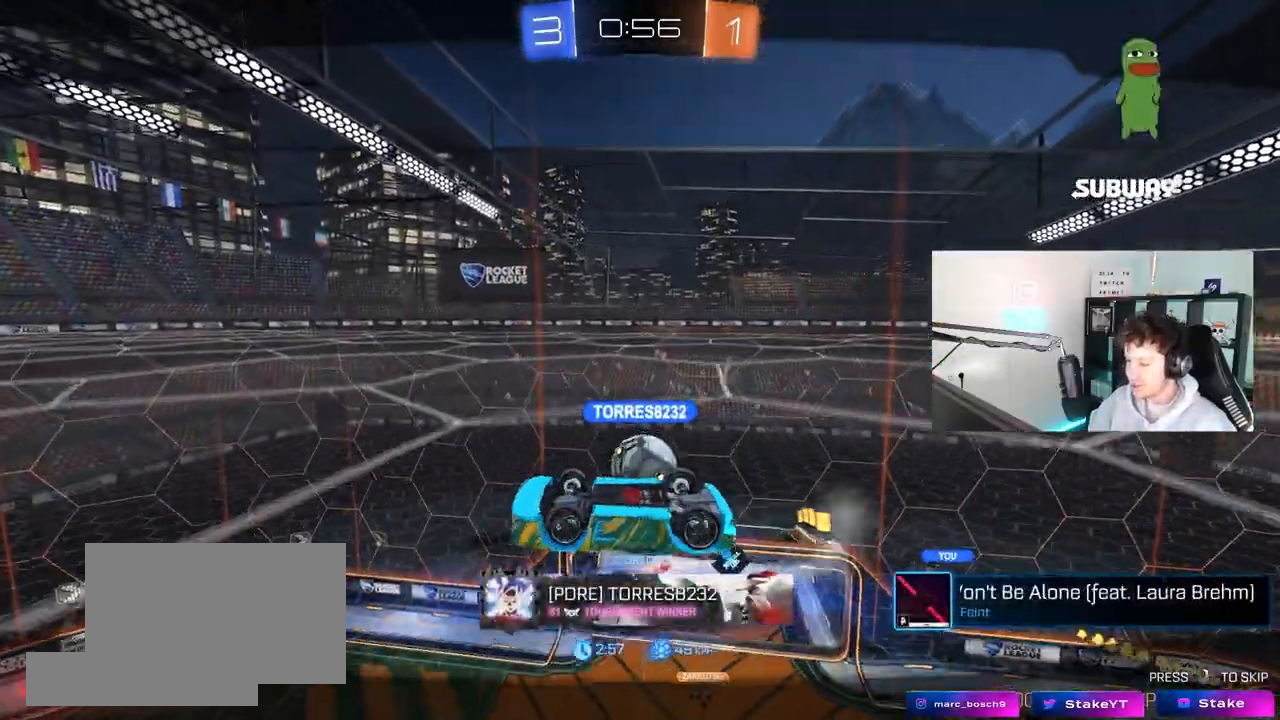
{"keys": [], "mouse": [], "mouse_move": "still", "events": []}
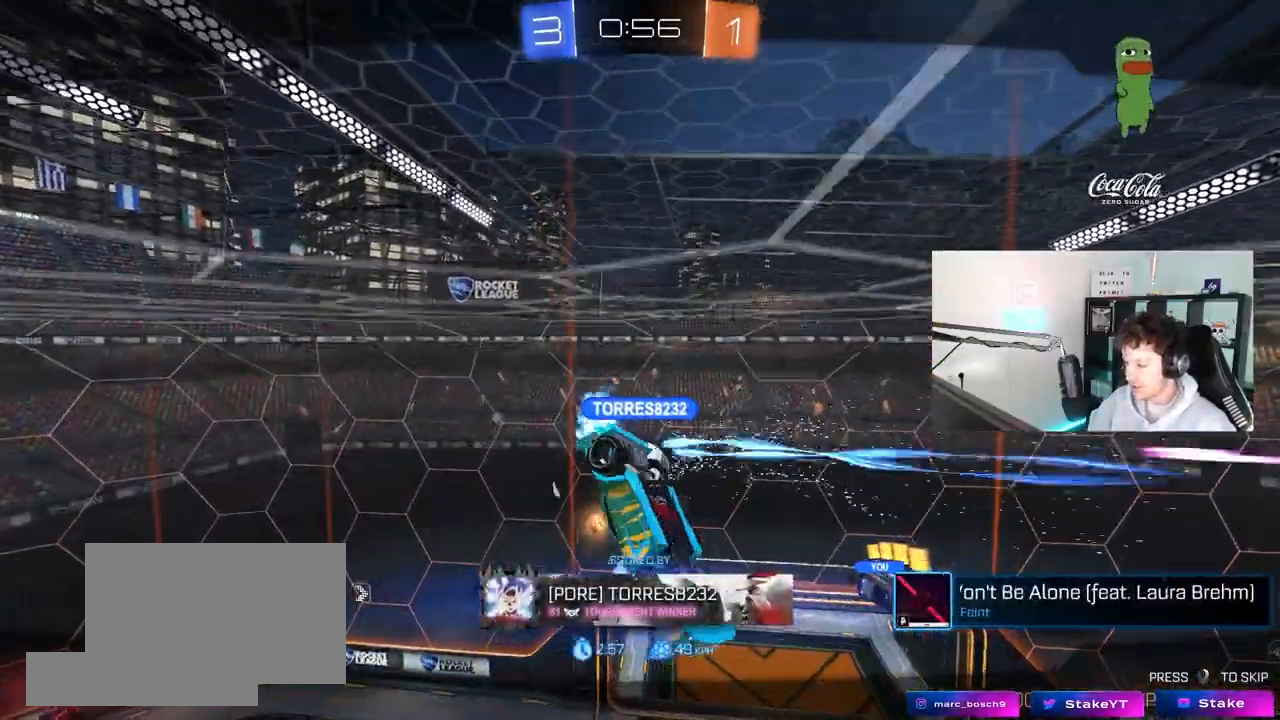
{"keys": [], "mouse": ["right"], "mouse_move": "still", "events": [[383, "mouse_right", "down"]]}
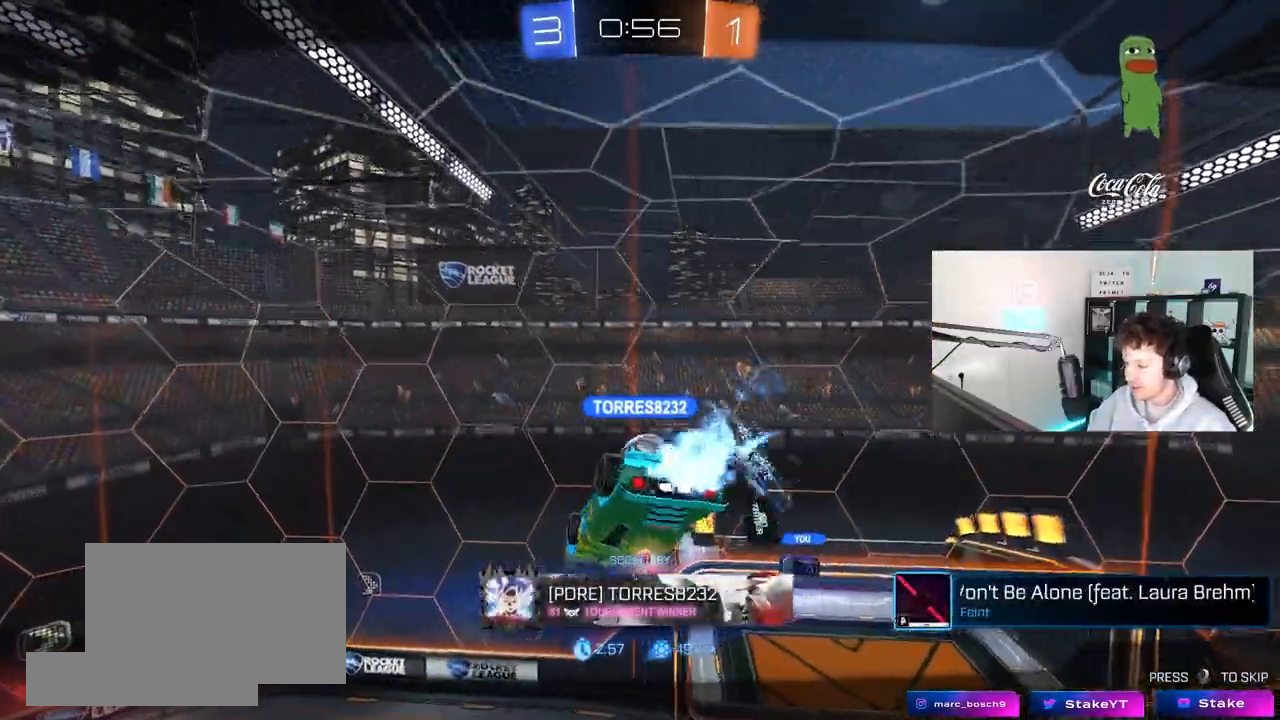
{"keys": ["tab"], "mouse": [], "mouse_move": "still", "events": [[117, "mouse_right", "up"], [150, "mouse_right", "down"], [433, "tab", "down"], [483, "mouse_right", "up"]]}
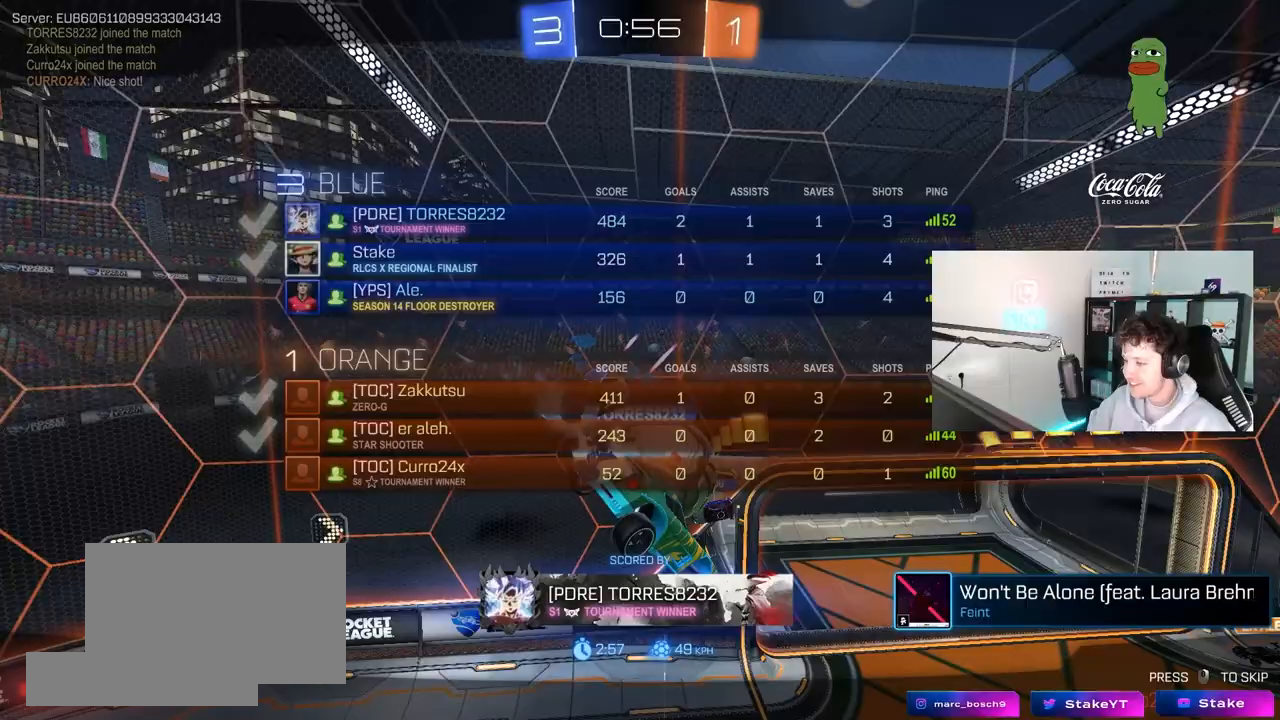
{"keys": ["tab"], "mouse": ["right"], "mouse_move": "still", "events": [[83, "mouse_right", "down"], [317, "mouse_right", "up"], [400, "mouse_right", "down"]]}
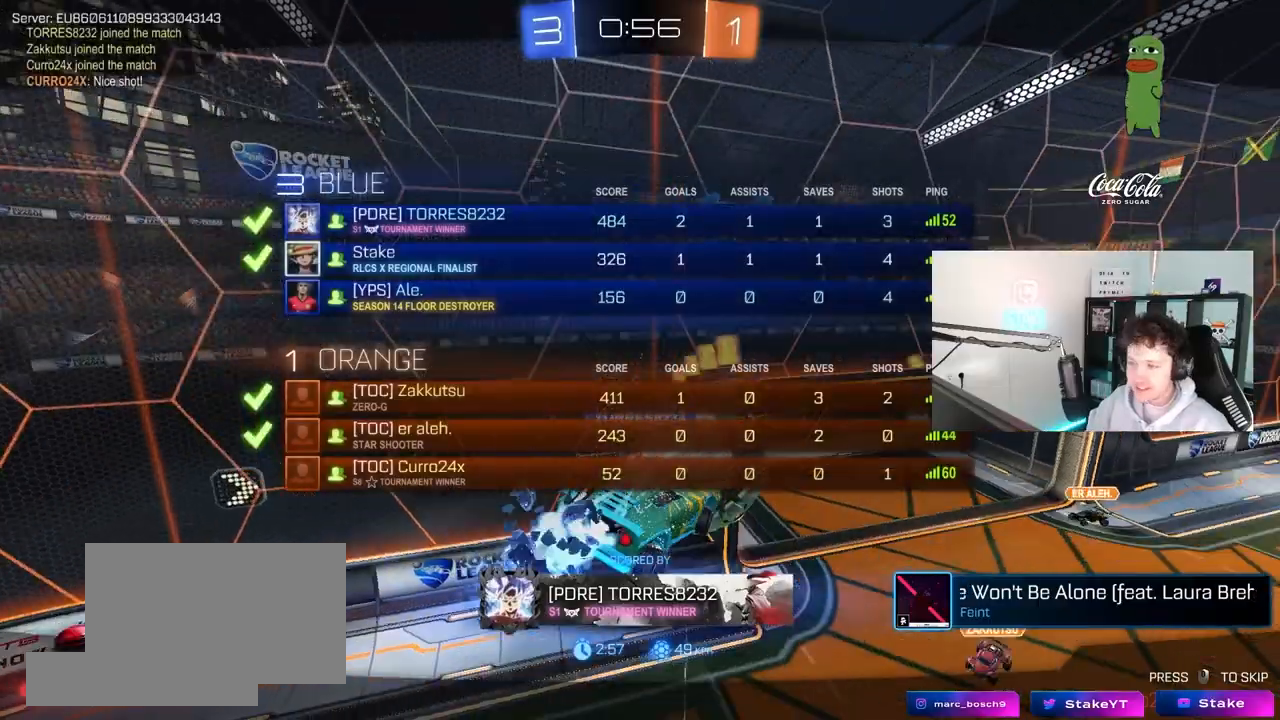
{"keys": [], "mouse": [], "mouse_move": "still", "events": [[100, "mouse_right", "up"], [183, "tab", "up"]]}
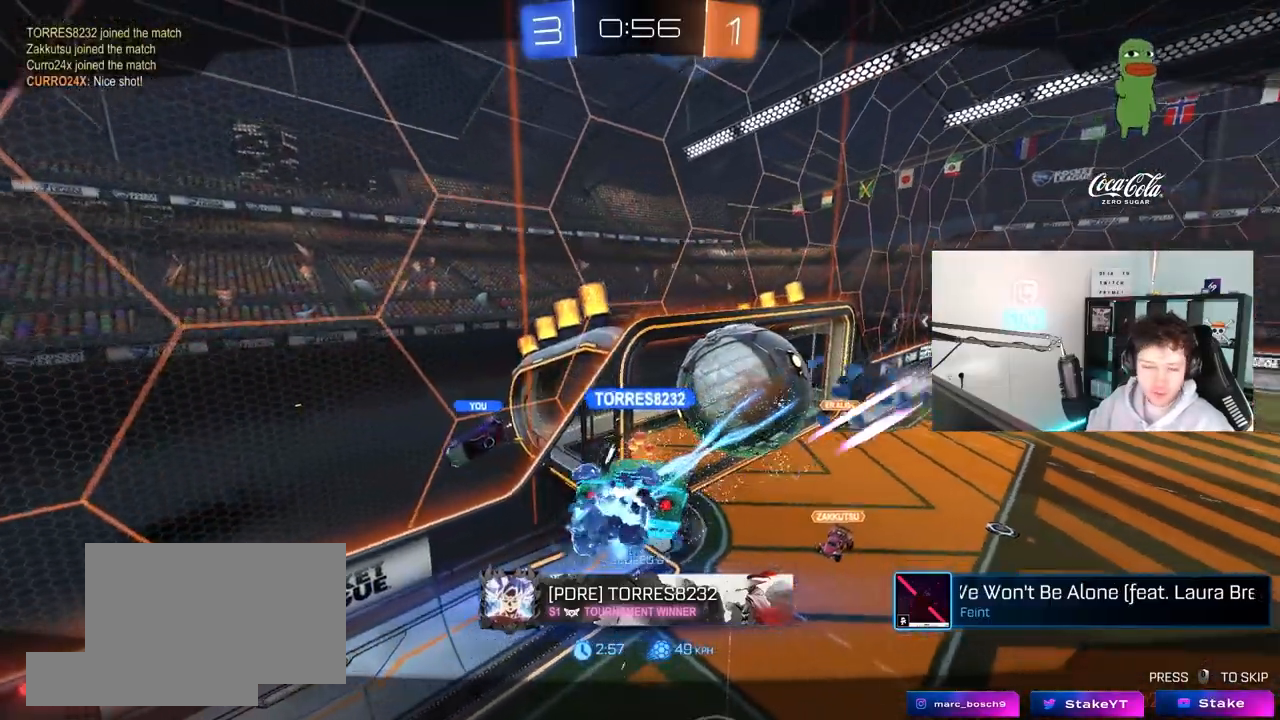
{"keys": [], "mouse": [], "mouse_move": "still", "events": []}
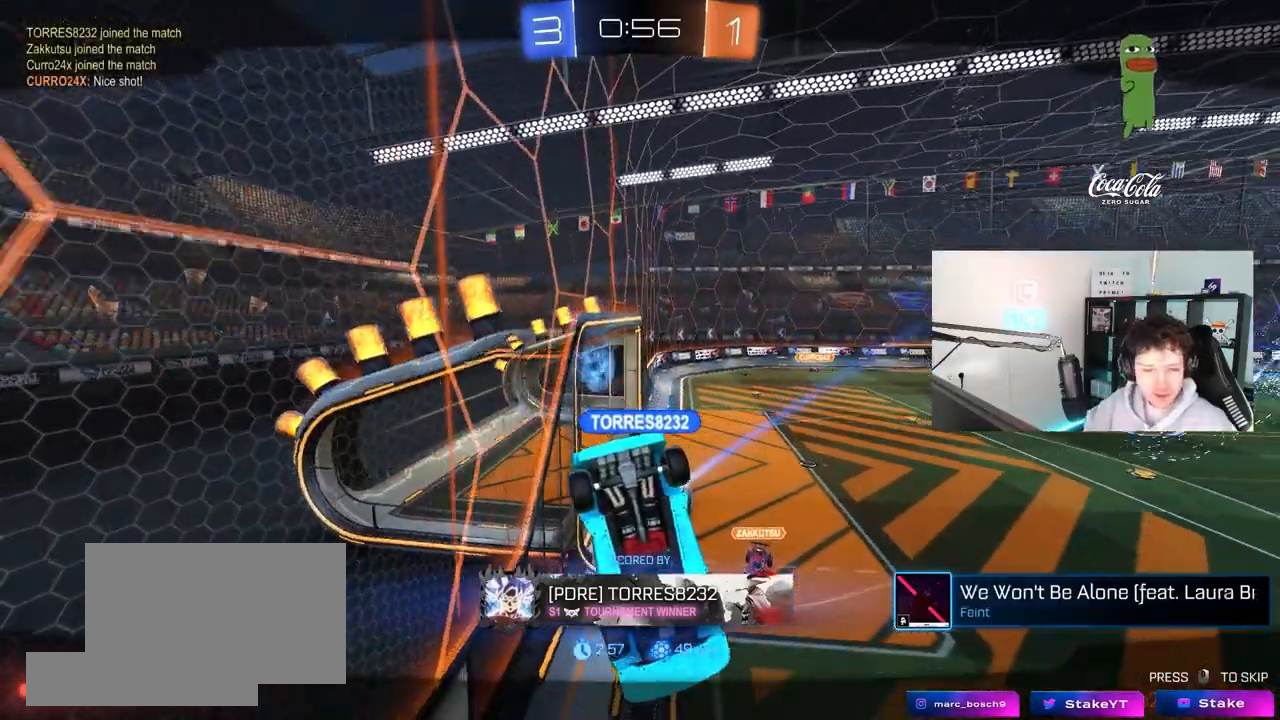
{"keys": [], "mouse": [], "mouse_move": "still", "events": []}
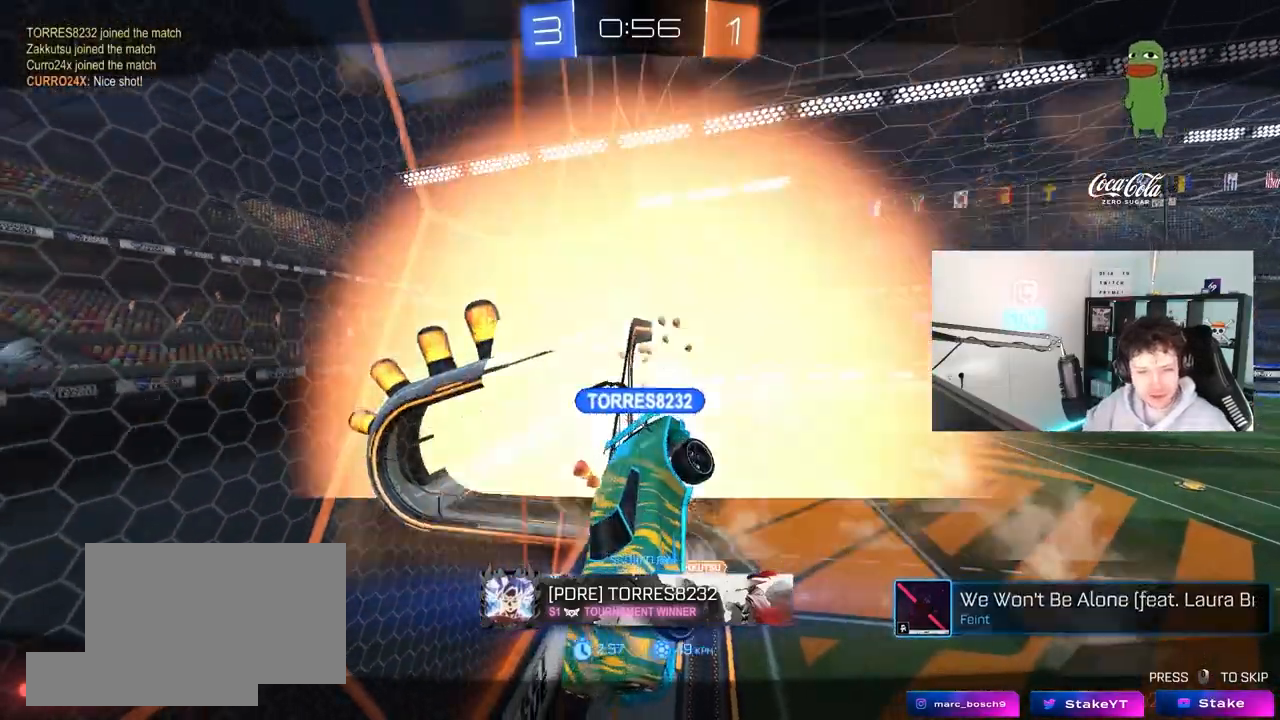
{"keys": [], "mouse": [], "mouse_move": "still", "events": []}
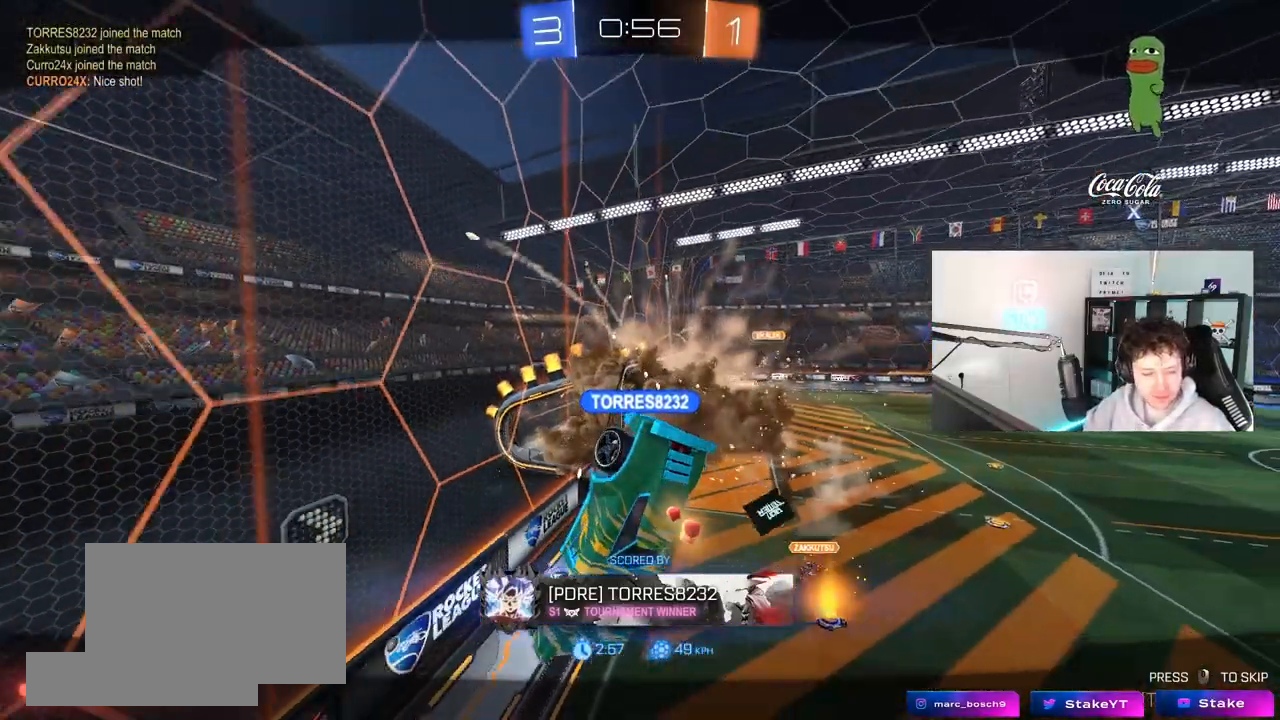
{"keys": [], "mouse": [], "mouse_move": "still", "events": []}
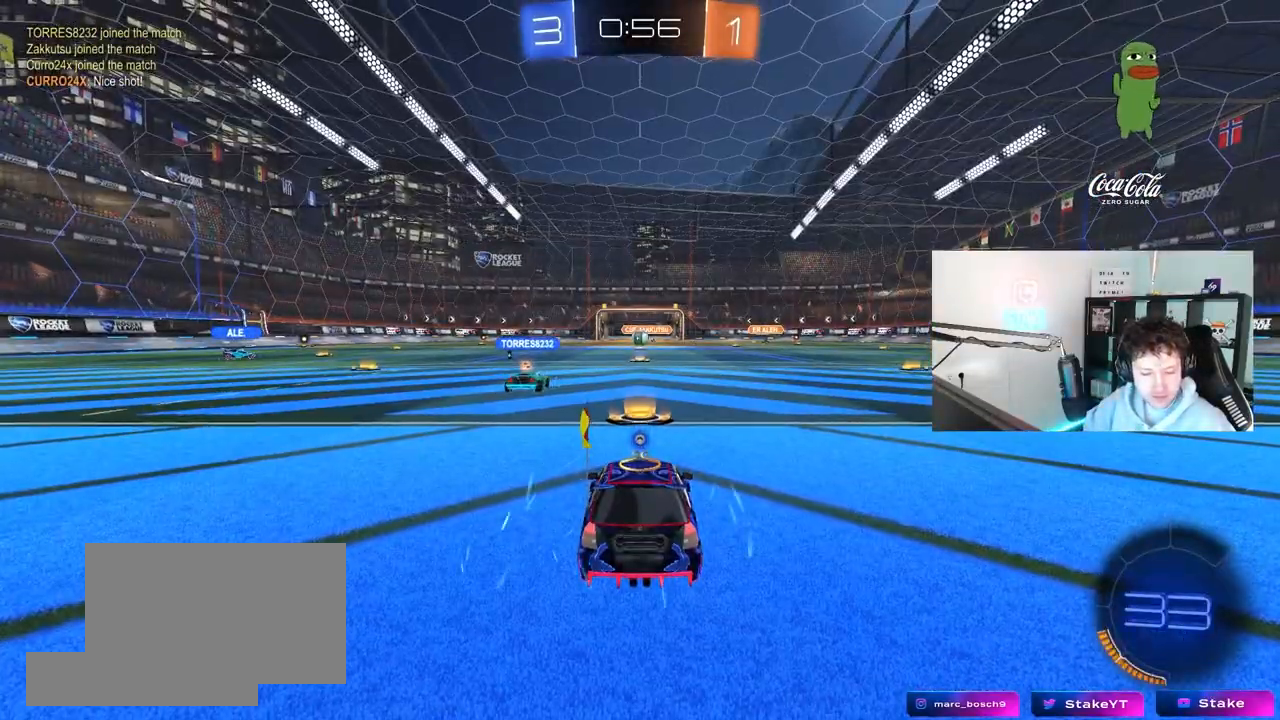
{"keys": [], "mouse": [], "mouse_move": "still", "events": []}
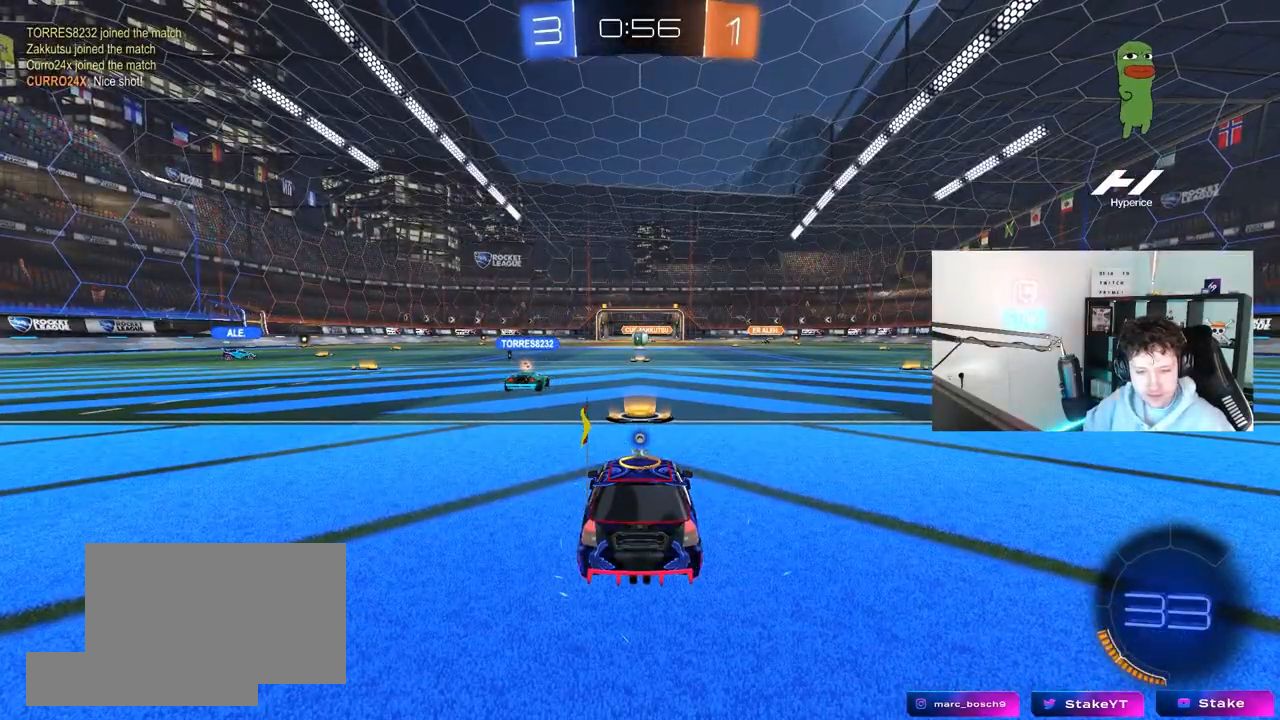
{"keys": [], "mouse": [], "mouse_move": "still", "events": []}
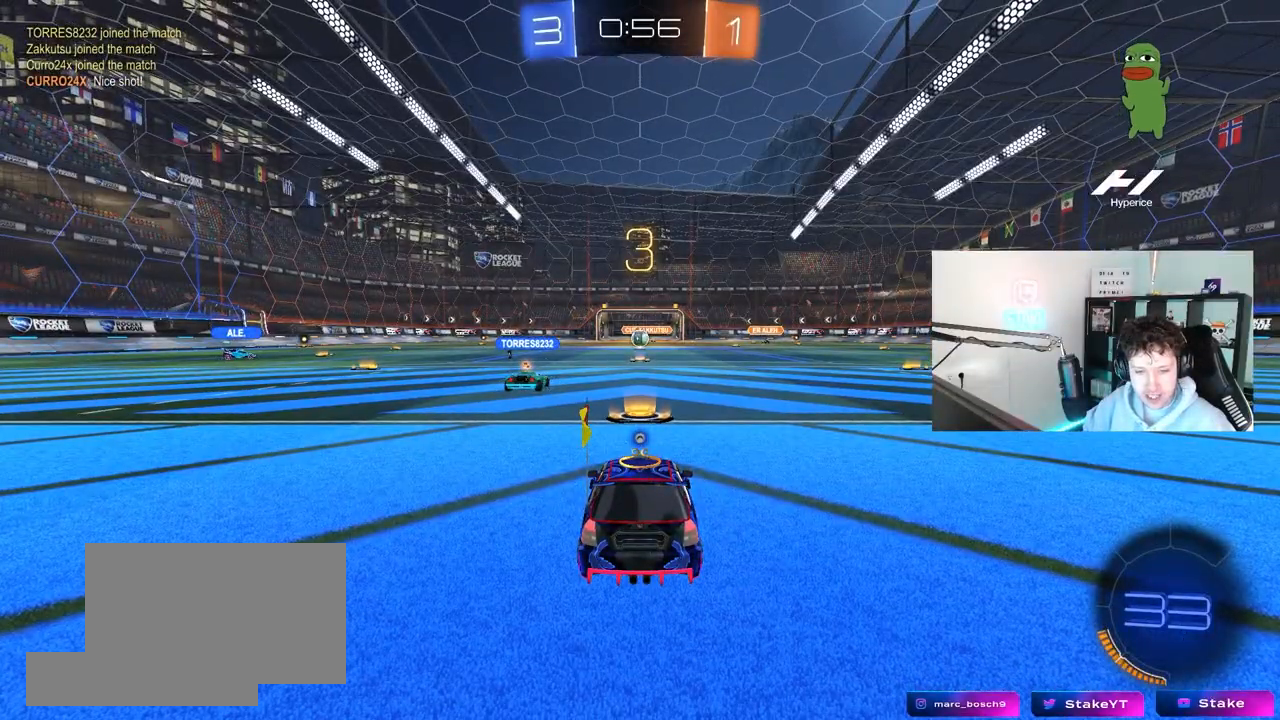
{"keys": [], "mouse": [], "mouse_move": "still", "events": []}
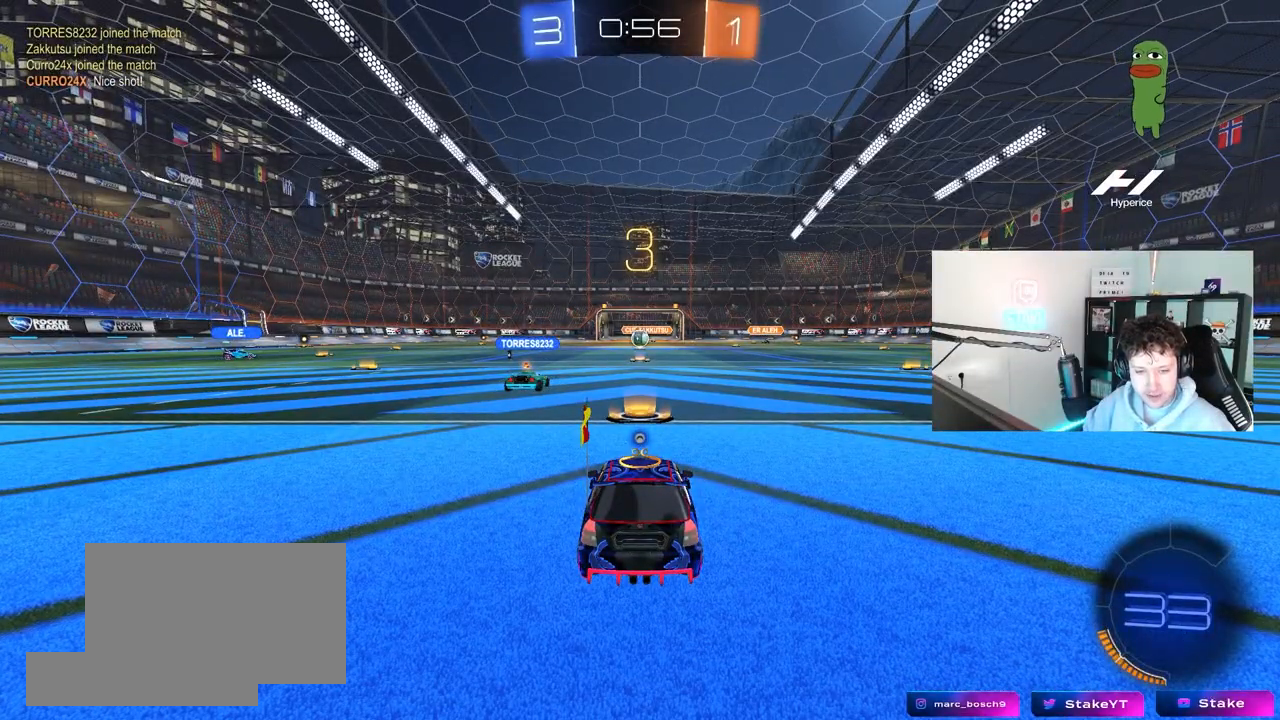
{"keys": [], "mouse": [], "mouse_move": "still", "events": []}
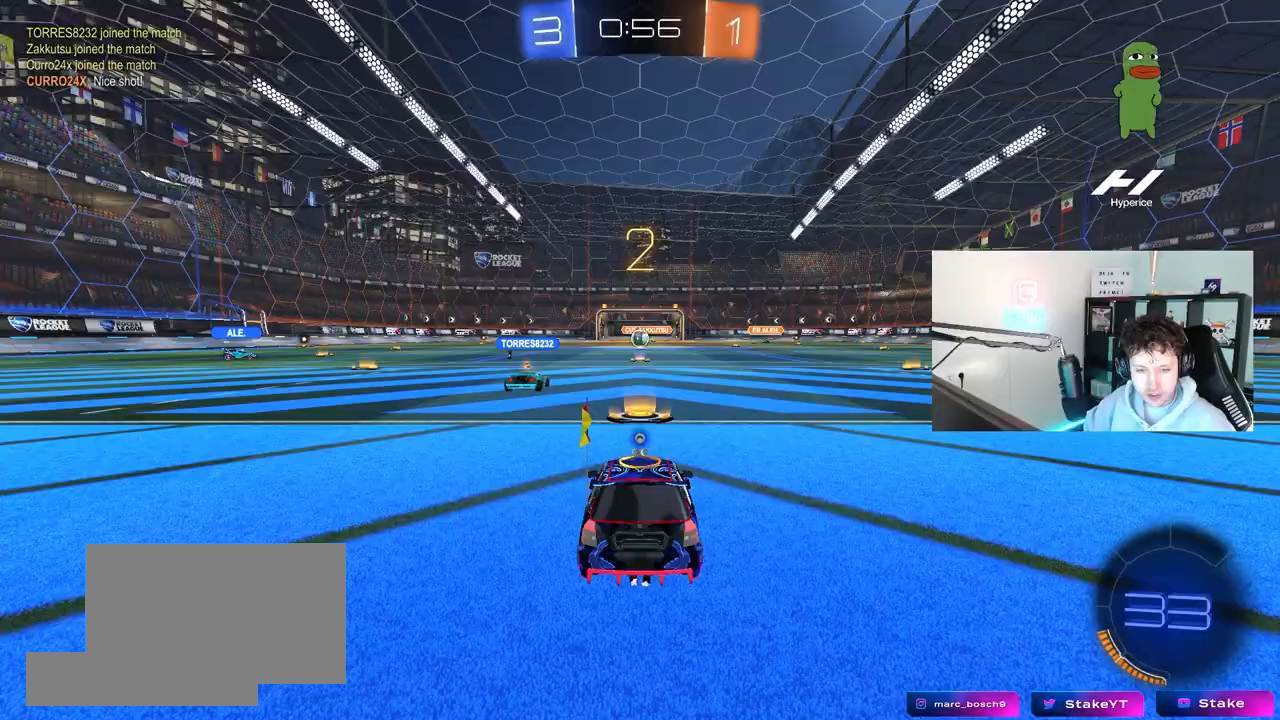
{"keys": [], "mouse": [], "mouse_move": "still", "events": []}
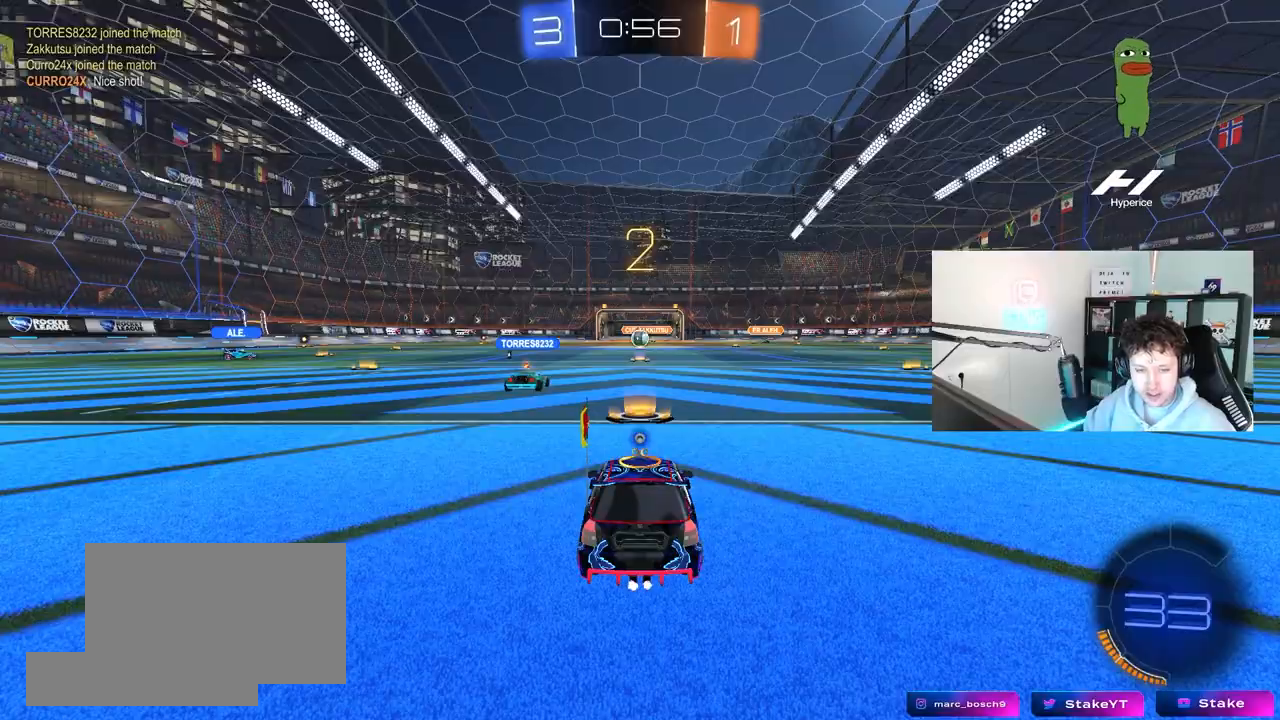
{"keys": [], "mouse": [], "mouse_move": "still", "events": []}
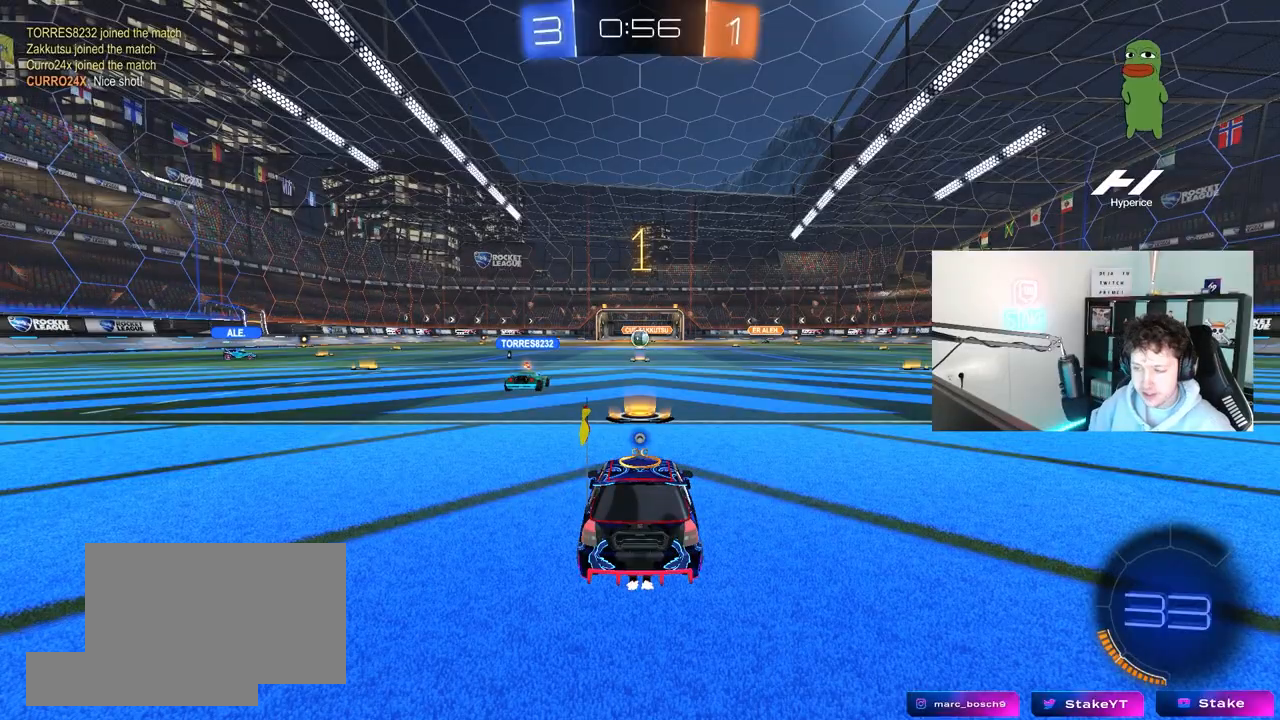
{"keys": ["a", "w"], "mouse": ["left"], "mouse_move": "right", "events": [[33, "w", "down"], [267, "mouse_left", "down"], [267, "space", "down"], [367, "a", "down"], [417, "space", "up"]]}
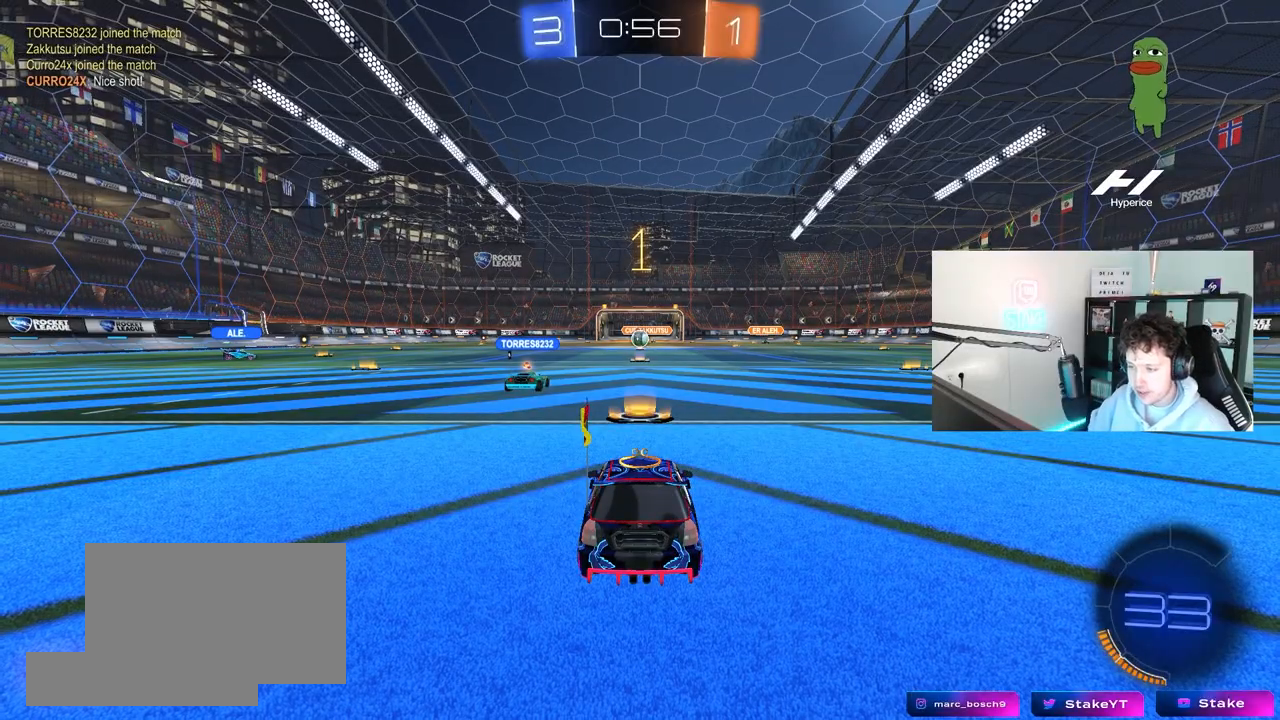
{"keys": ["a", "w"], "mouse": ["left"], "mouse_move": "still", "events": []}
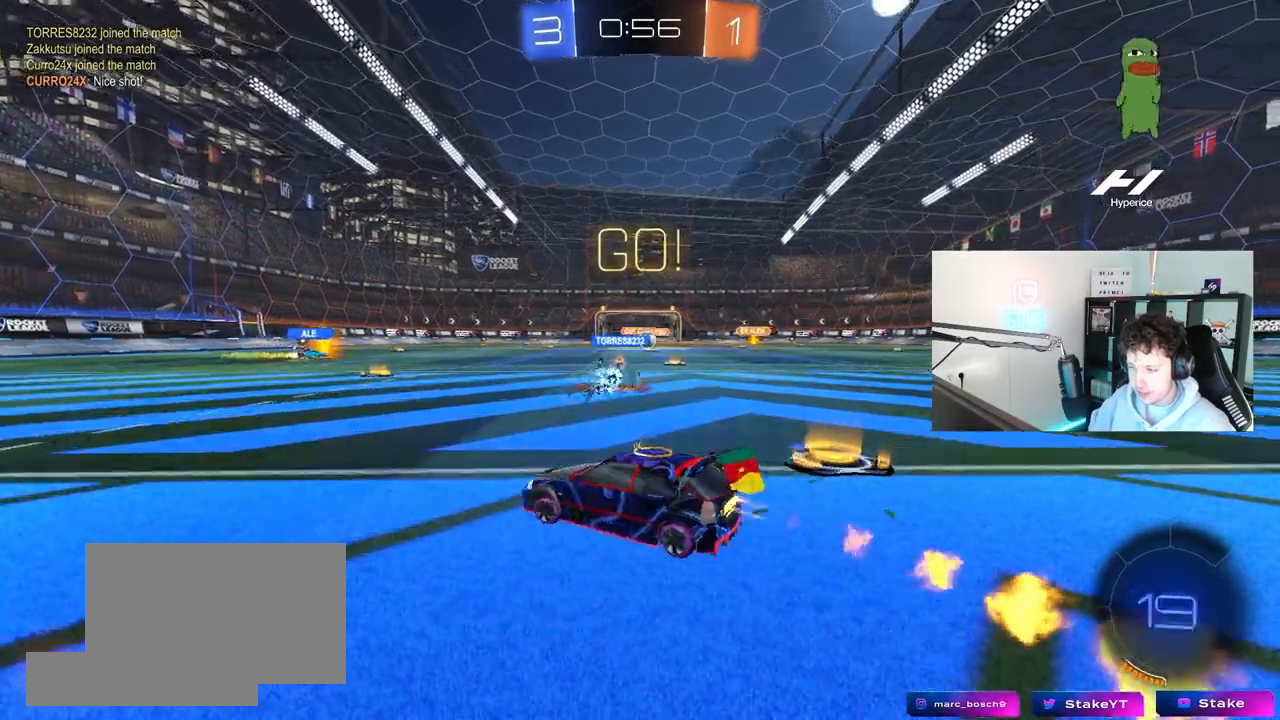
{"keys": ["a", "s", "shift"], "mouse": ["left"], "mouse_move": "up-right", "events": [[67, "a", "up"], [67, "mouse_right", "down"], [150, "a", "down"], [150, "mouse_right", "up"], [150, "shift", "down"], [200, "mouse_right", "down"], [250, "s", "down"], [250, "w", "up"], [350, "mouse_right", "up"]]}
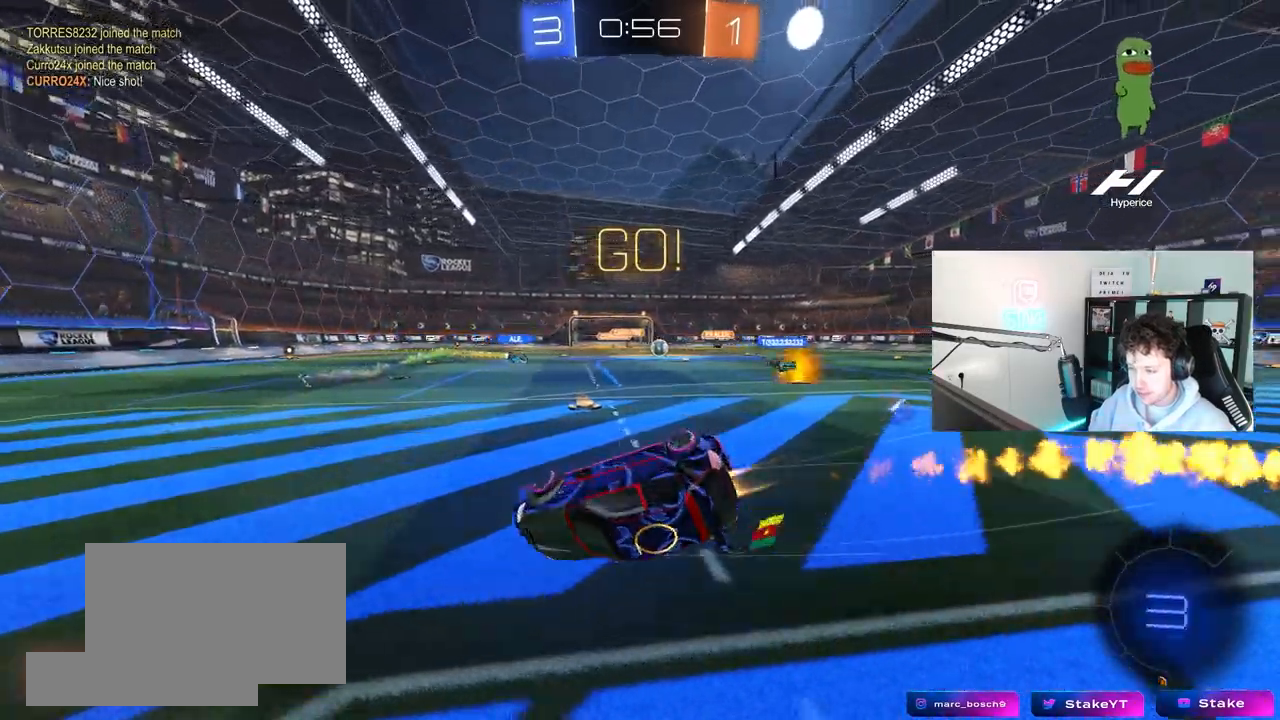
{"keys": ["a"], "mouse": ["left"], "mouse_move": "still", "events": [[133, "s", "up"], [217, "s", "down"], [450, "s", "up"], [450, "shift", "up"]]}
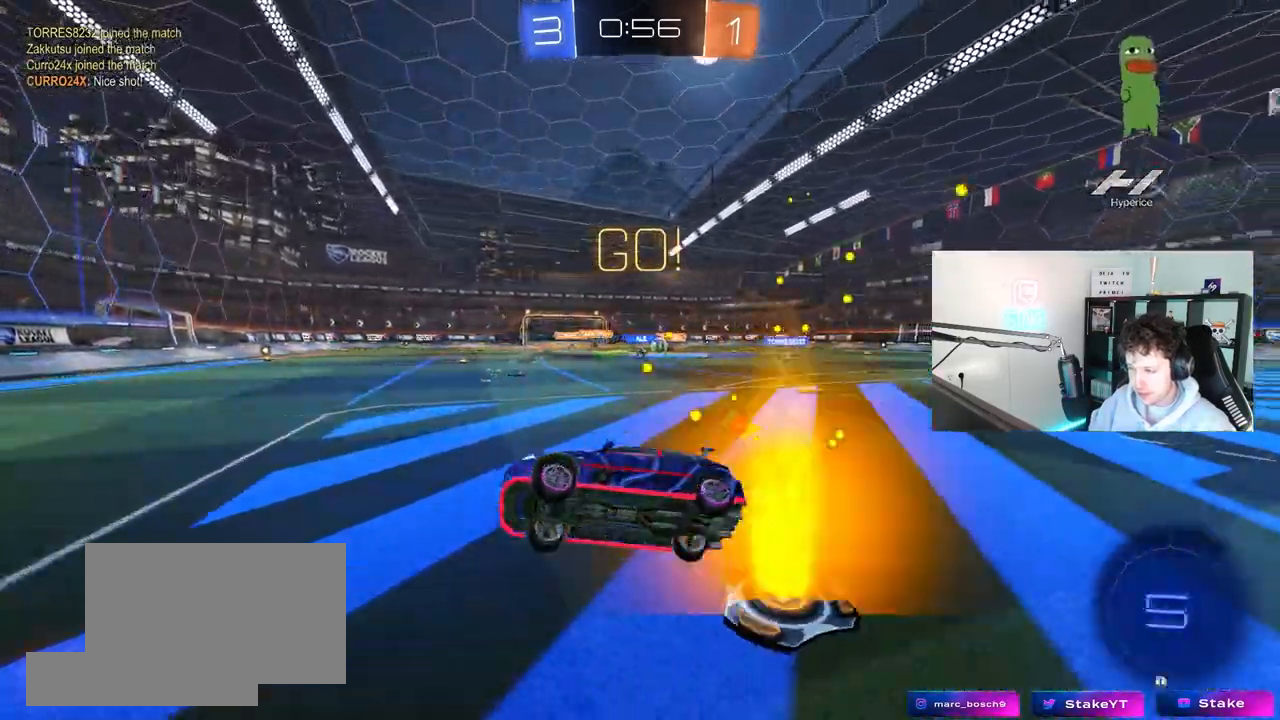
{"keys": ["d", "shift", "w"], "mouse": [], "mouse_move": "still", "events": [[50, "a", "up"], [183, "w", "down"], [233, "mouse_left", "up"], [283, "d", "down"], [417, "shift", "down"]]}
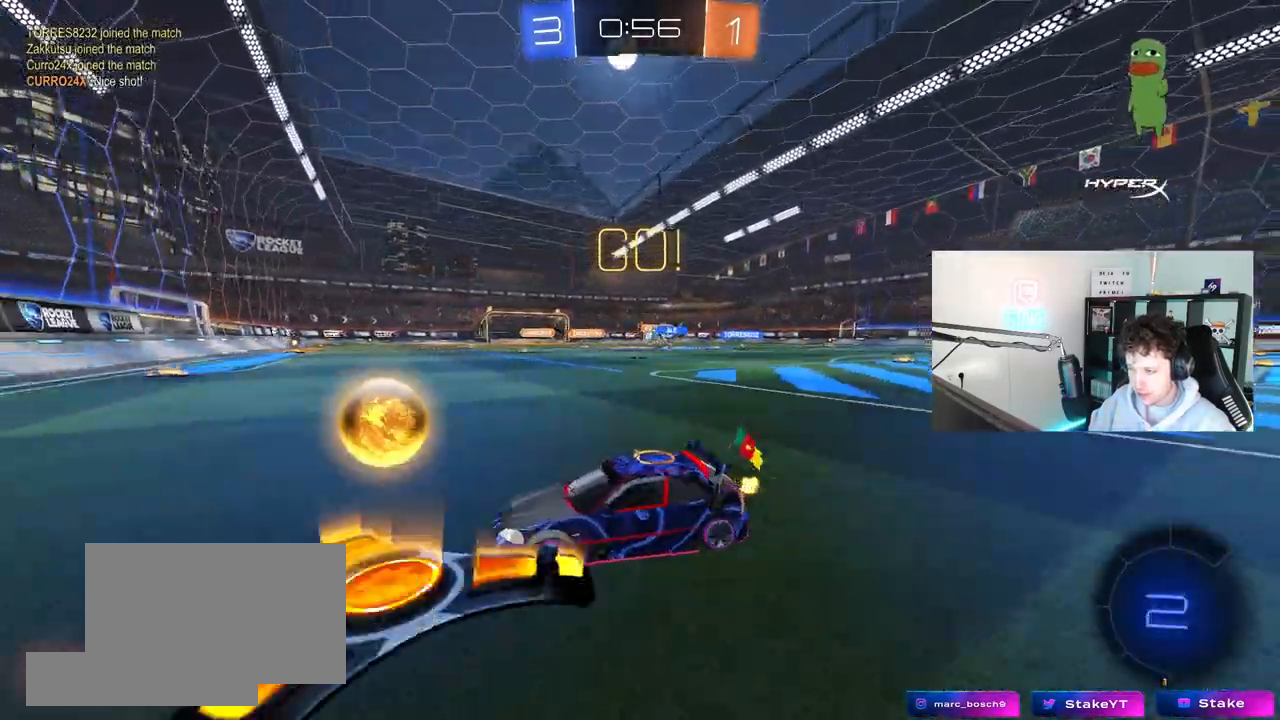
{"keys": ["d", "w"], "mouse": ["left"], "mouse_move": "down-left", "events": [[17, "shift", "up"], [200, "d", "up"], [300, "mouse_left", "down"], [400, "d", "down"]]}